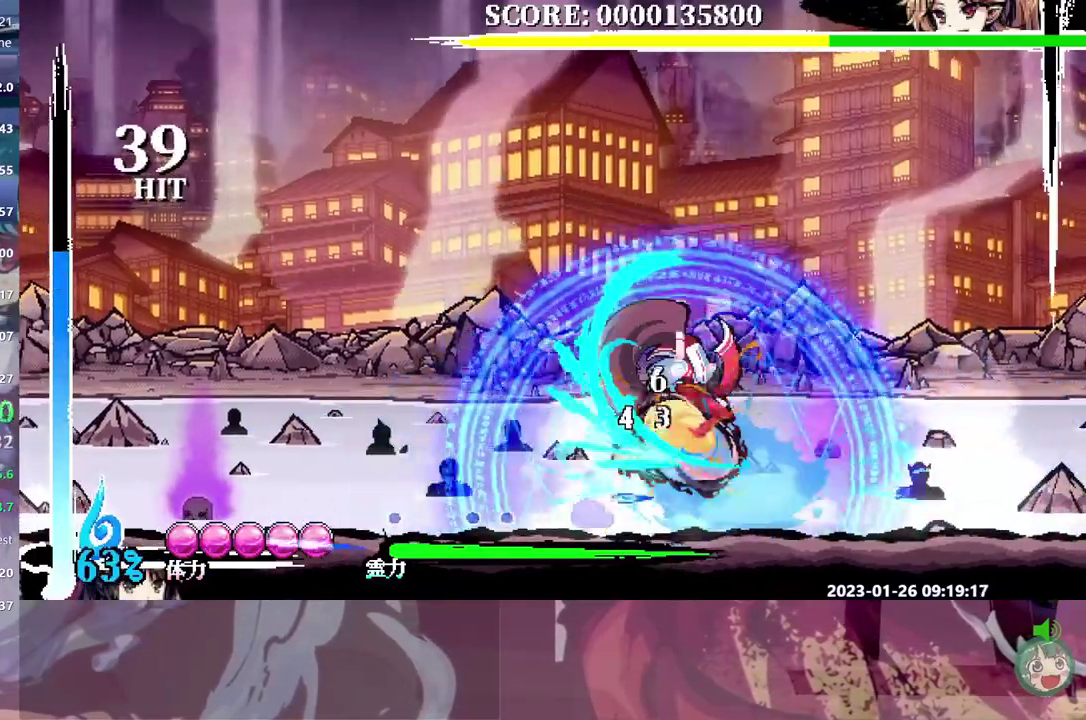
Gameplay with a controller (Nintendo layout); each line is a JSON object with the inputs held at the frame after it. "events" lists button and stick changes between this image and that frame as [ms after this image, input, new state], when the widget could be followed in between. Not read: L3 R3 Y left_stick.
{"buttons": ["DPAD_RIGHT"], "events": [[67, "DPAD_RIGHT", "down"]]}
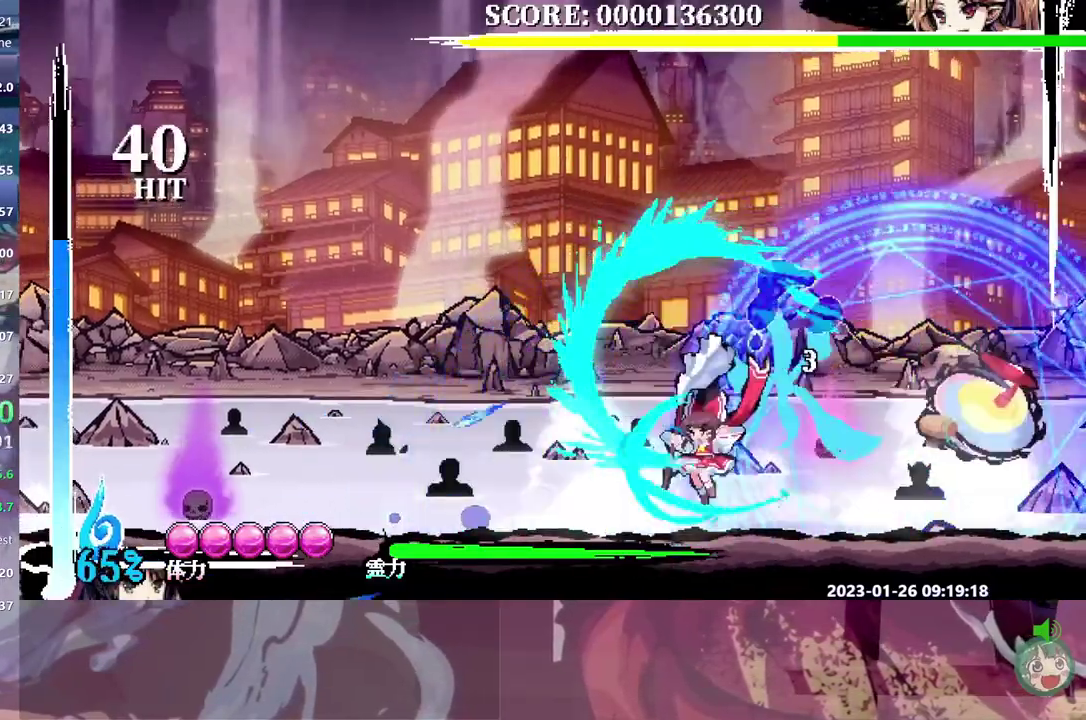
{"buttons": ["DPAD_RIGHT"], "events": []}
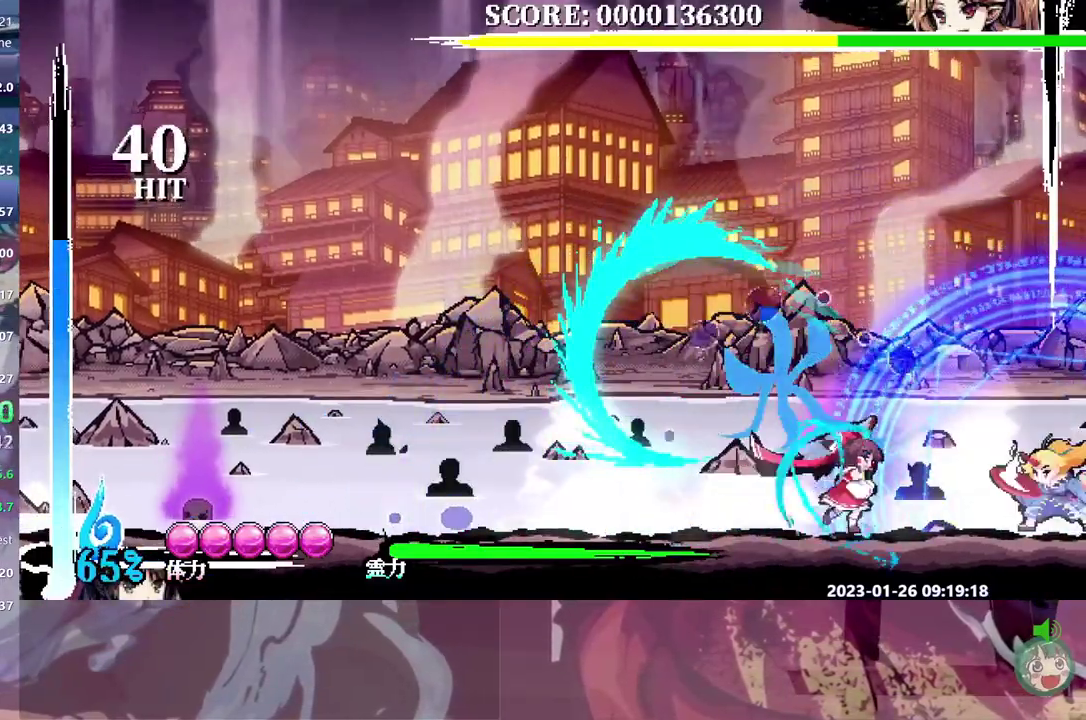
{"buttons": [], "events": [[150, "DPAD_RIGHT", "up"]]}
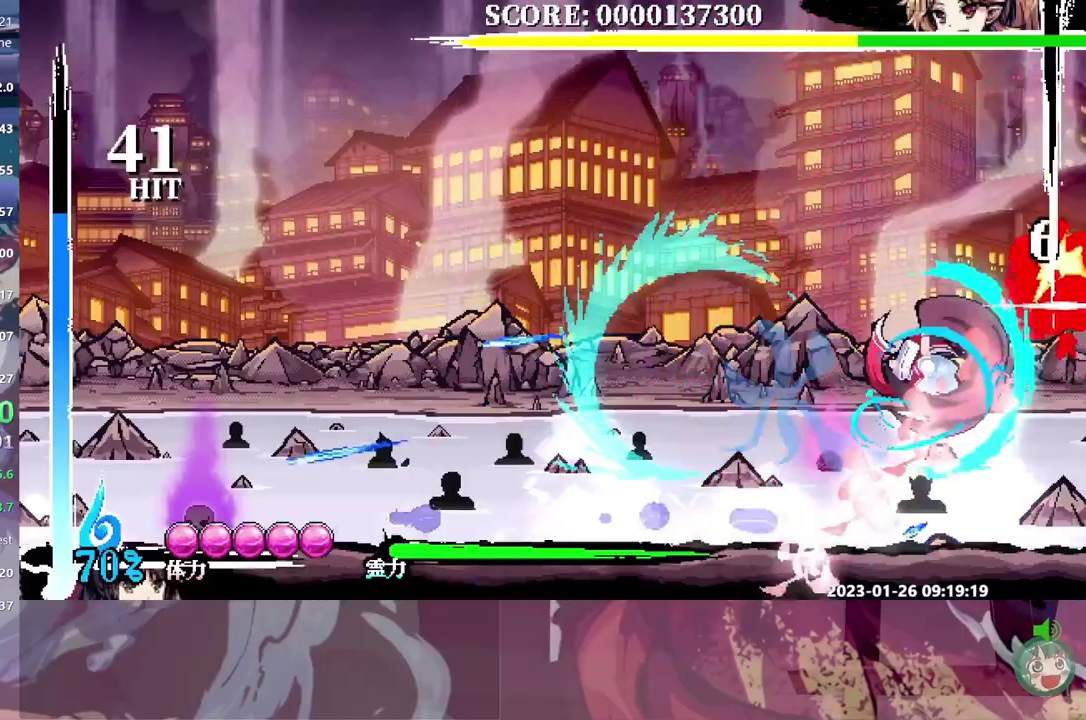
{"buttons": [], "events": []}
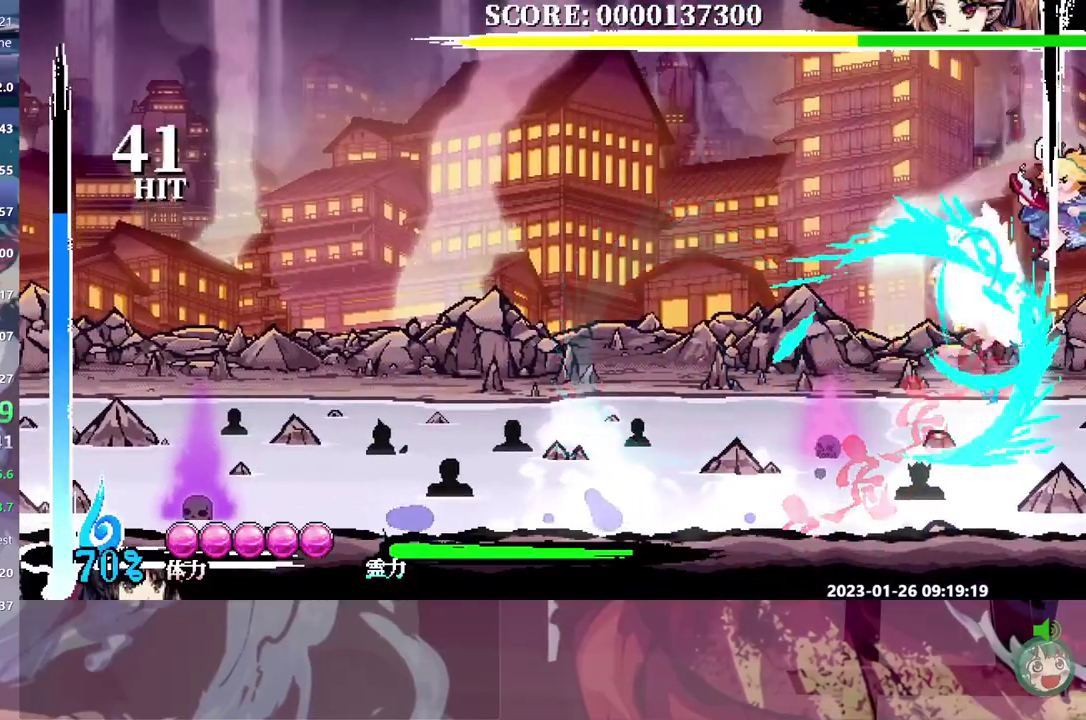
{"buttons": ["DPAD_RIGHT"], "events": [[417, "DPAD_RIGHT", "down"]]}
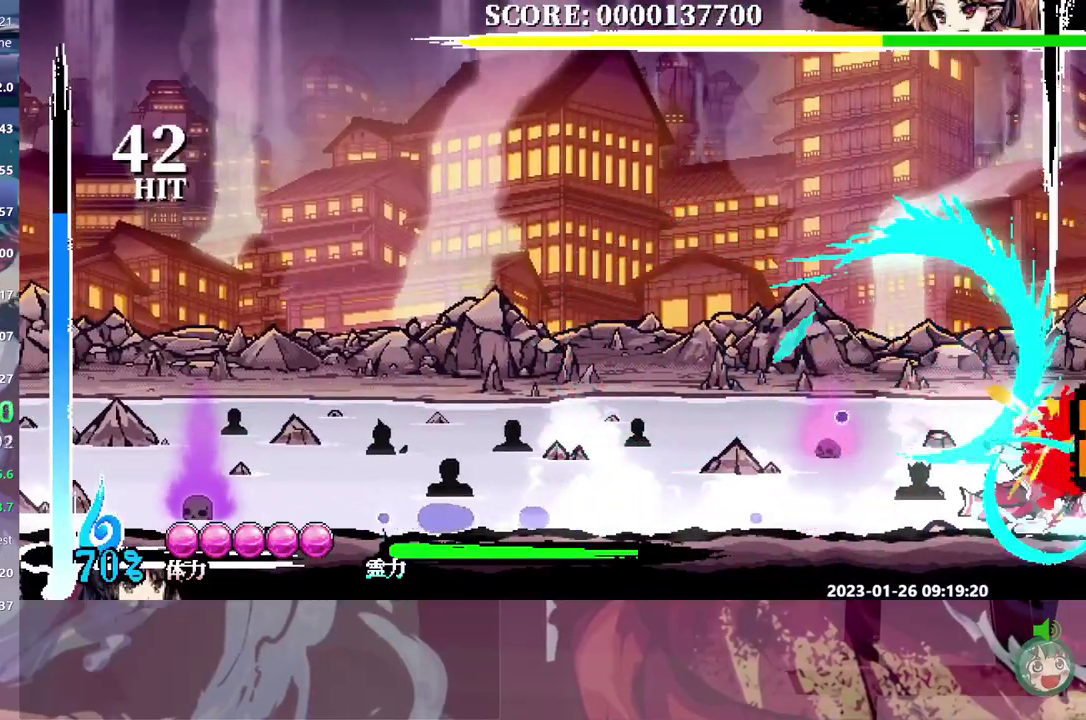
{"buttons": ["DPAD_RIGHT"], "events": []}
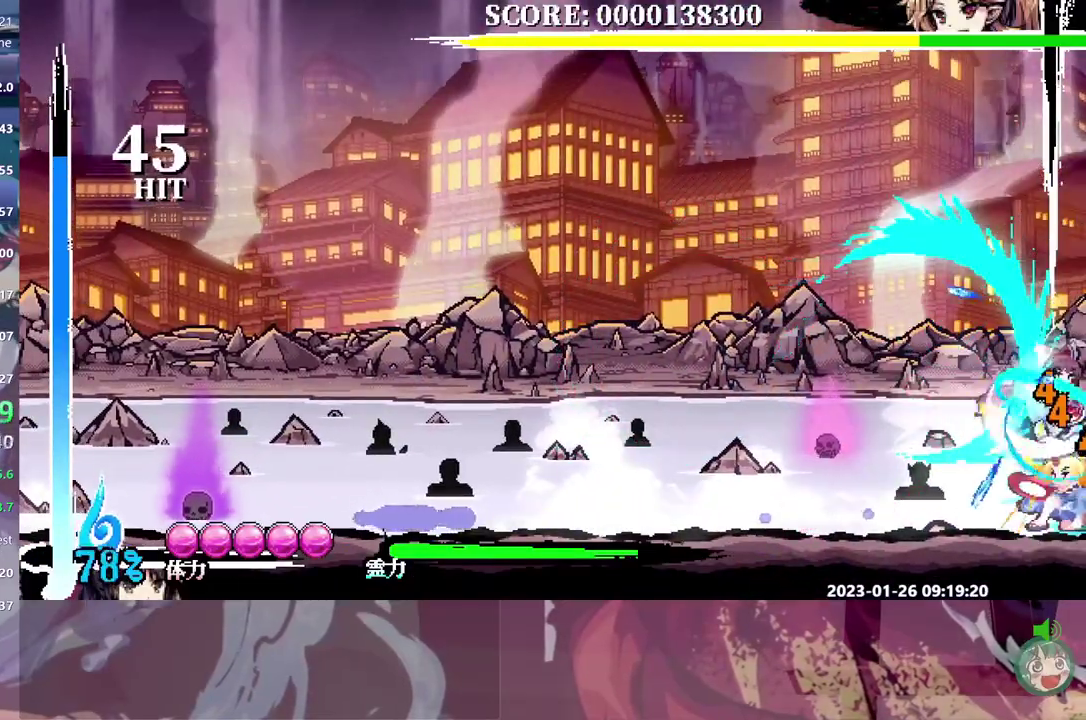
{"buttons": ["DPAD_RIGHT"], "events": []}
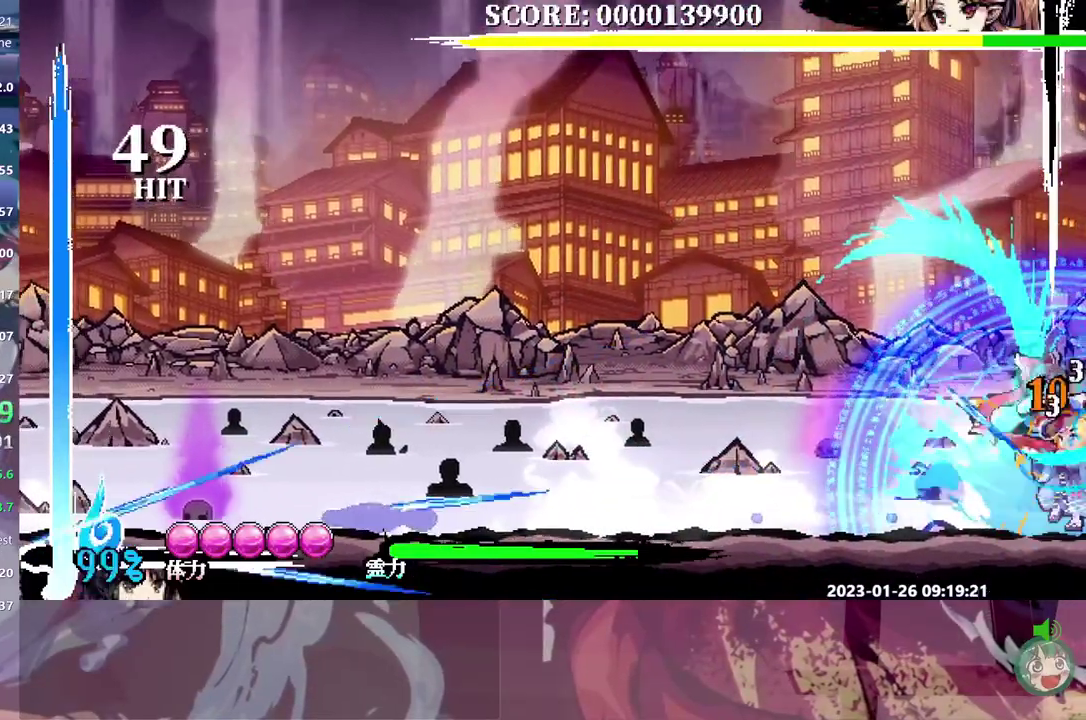
{"buttons": [], "events": [[467, "DPAD_RIGHT", "up"]]}
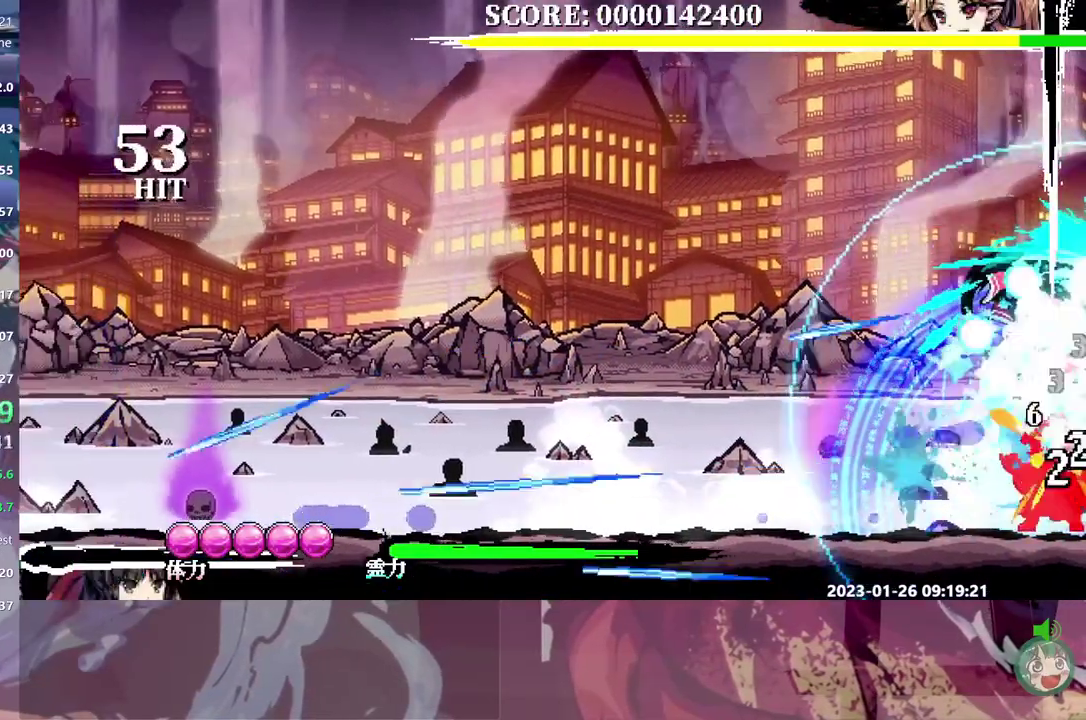
{"buttons": ["DPAD_DOWN"], "events": [[450, "DPAD_DOWN", "down"]]}
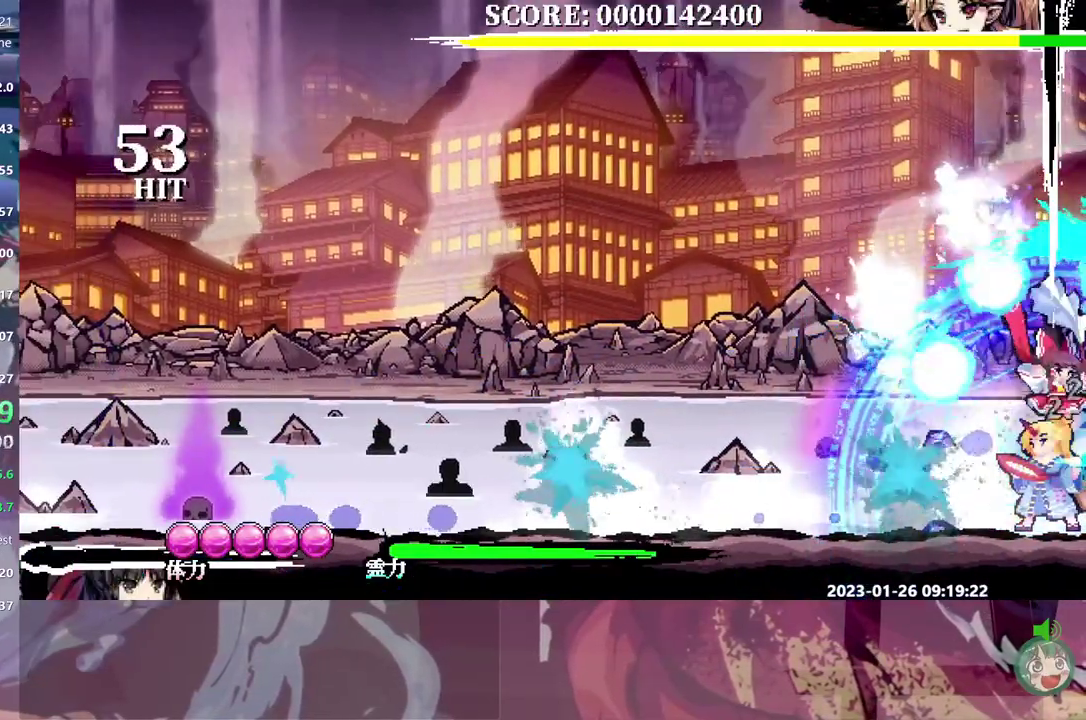
{"buttons": [], "events": [[467, "DPAD_DOWN", "up"]]}
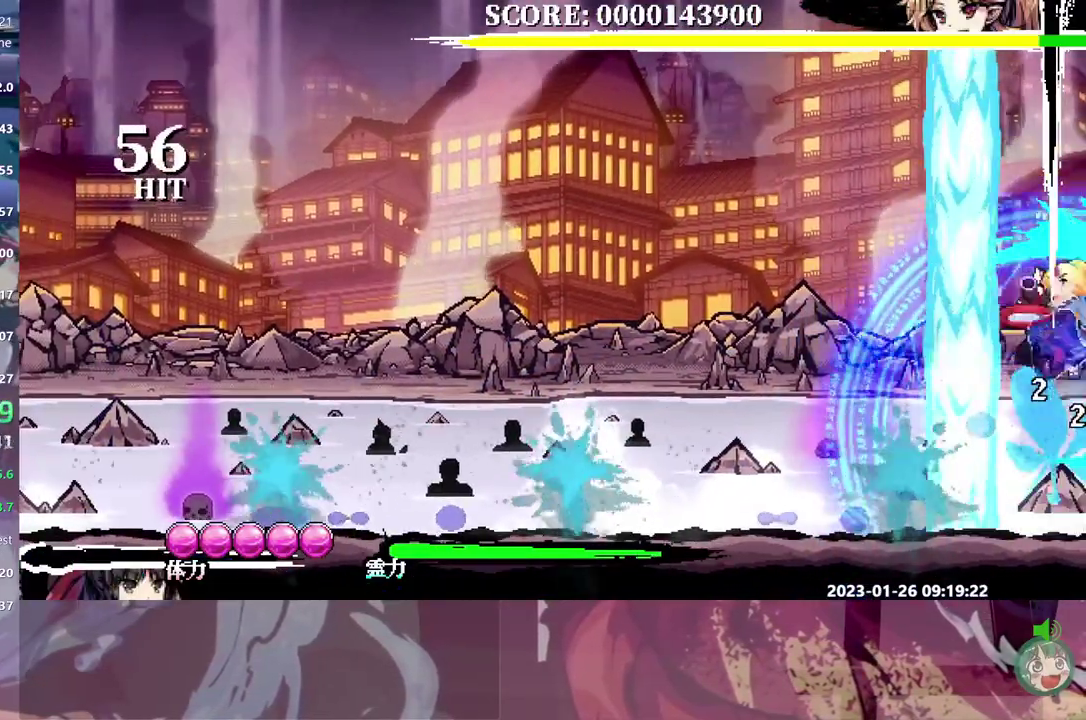
{"buttons": [], "events": [[67, "DPAD_RIGHT", "down"], [133, "DPAD_RIGHT", "up"]]}
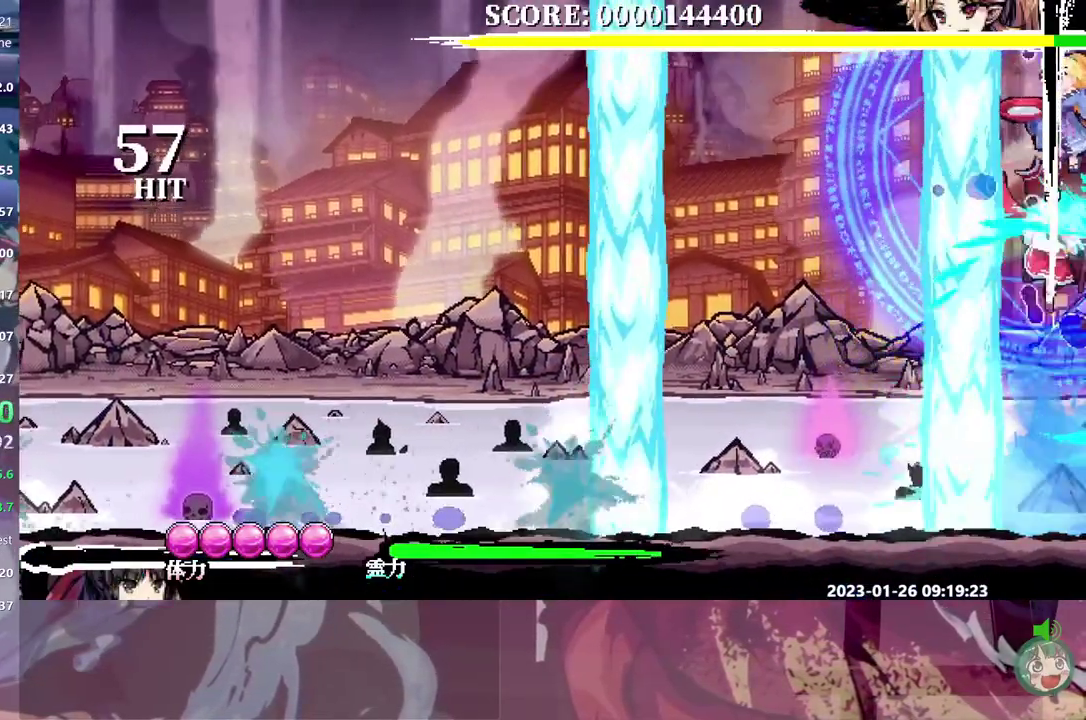
{"buttons": [], "events": []}
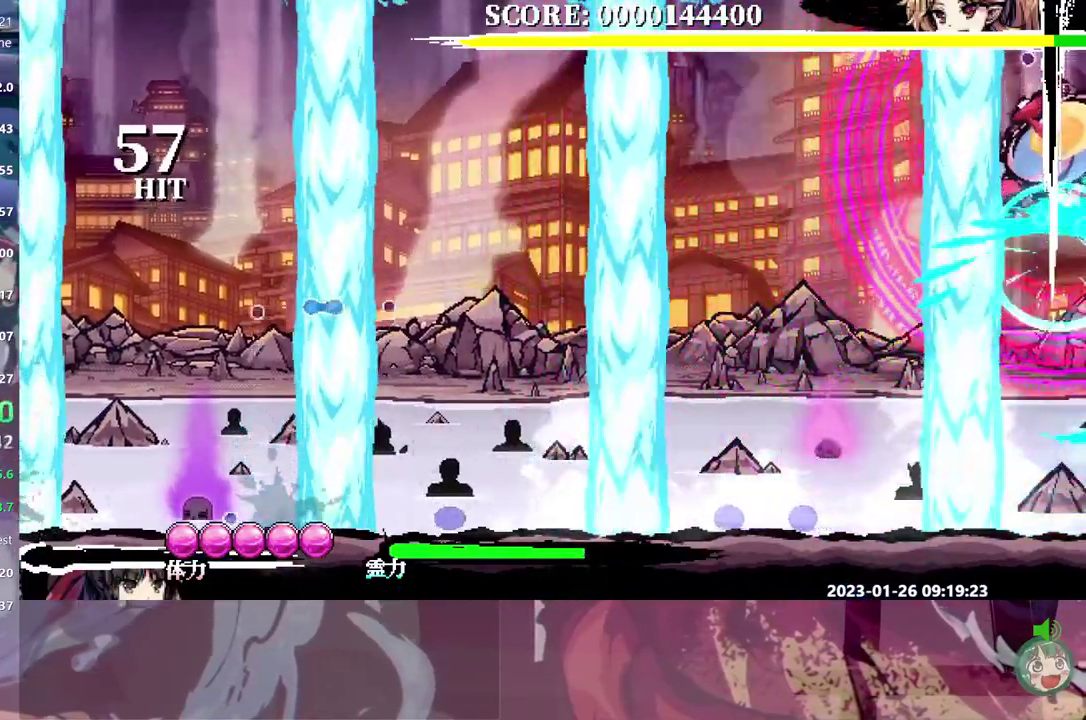
{"buttons": [], "events": [[167, "DPAD_RIGHT", "down"], [283, "DPAD_RIGHT", "up"]]}
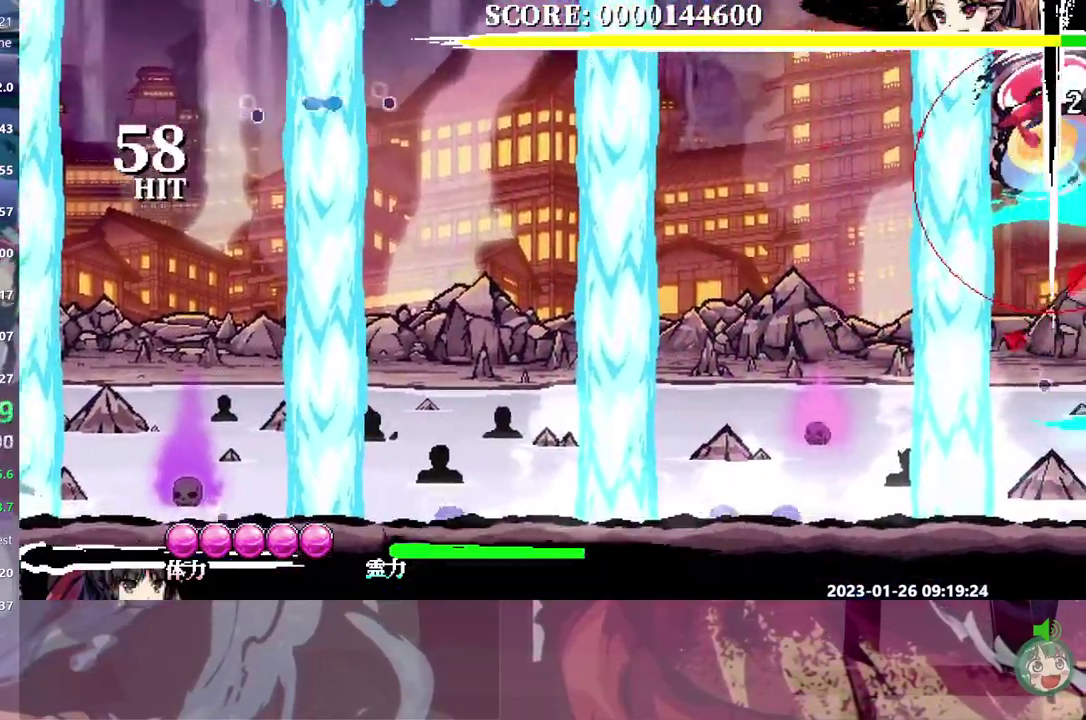
{"buttons": [], "events": []}
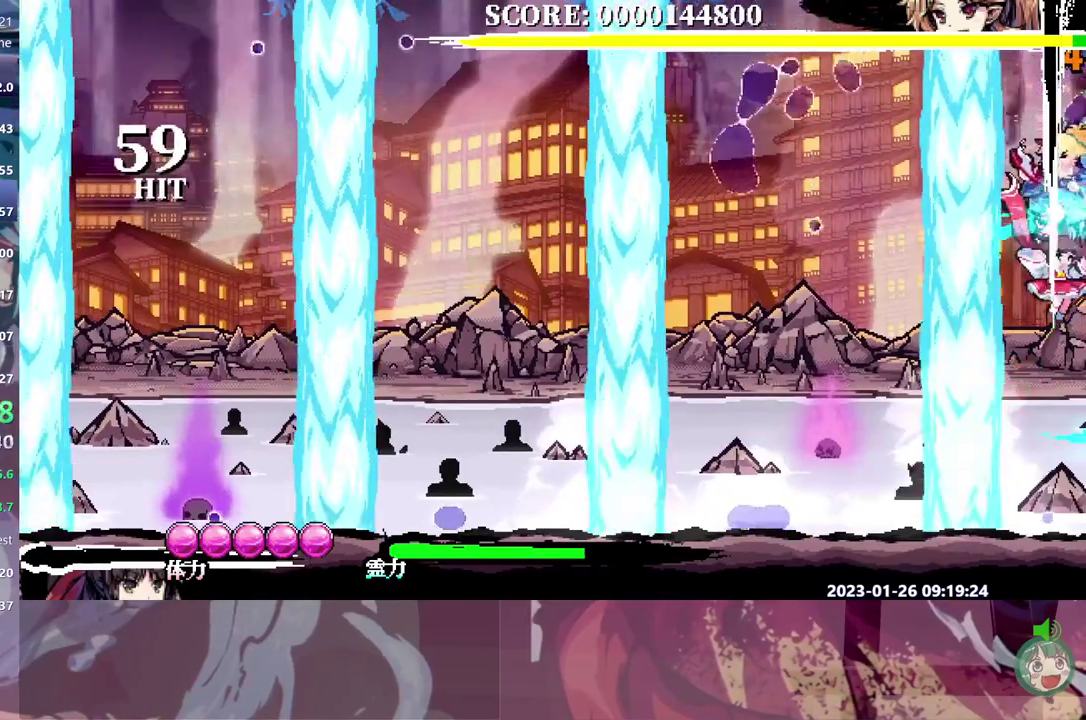
{"buttons": [], "events": []}
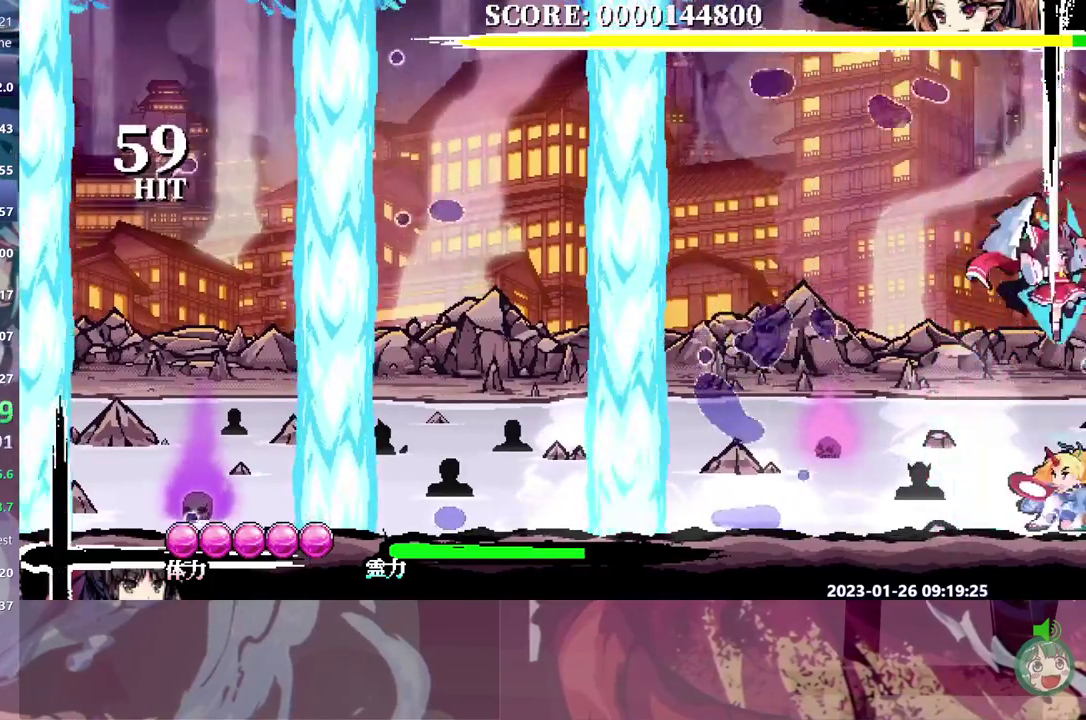
{"buttons": [], "events": [[183, "DPAD_RIGHT", "down"], [250, "DPAD_RIGHT", "up"]]}